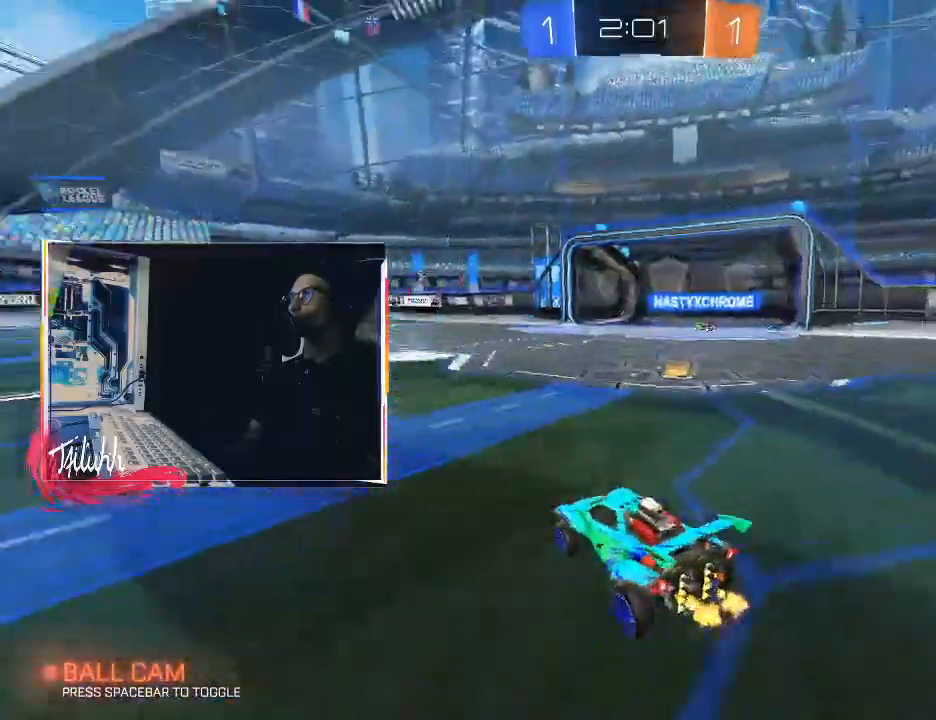
Gameplay with a controller (PlayStation layout); each line is a JSON object with the inputs held at the frame after it (dt_ms = milliseconds from this image to that frame). "events" lists button and stick changes between this image and that frame as [ms after this image, input, new state], when the widget could be followed in between.
{"dt_ms": 500, "buttons": ["R2"], "left_stick": "center", "right_stick": "center", "events": [[83, "right_stick", "left"], [217, "right_stick", "center"], [283, "left_stick", "left"], [483, "left_stick", "center"]]}
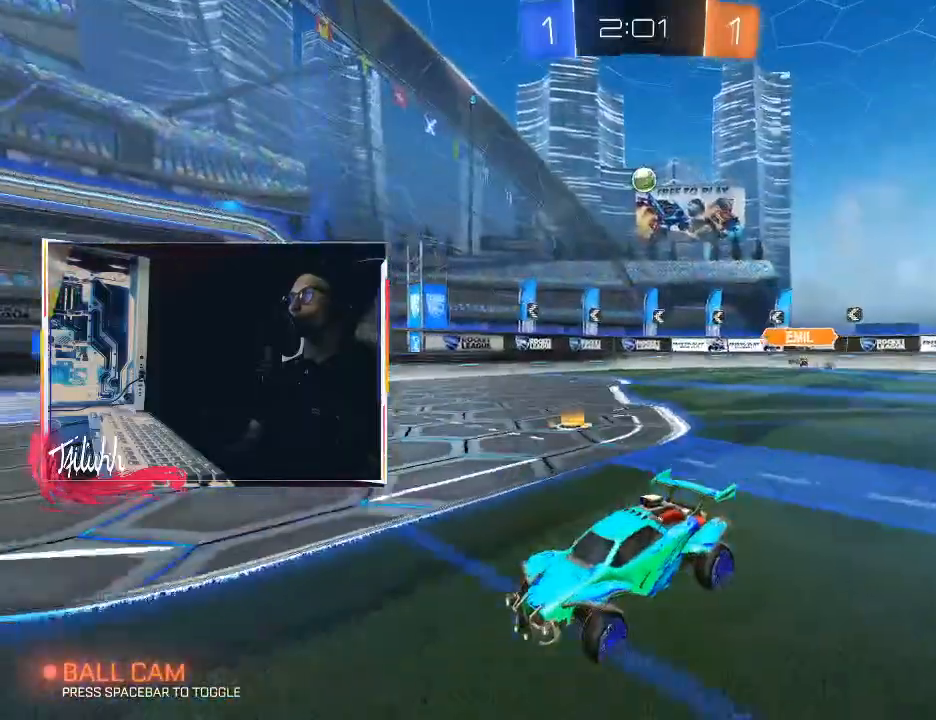
{"dt_ms": 500, "buttons": ["R2"], "left_stick": "right", "right_stick": "center", "events": [[100, "left_stick", "down-right"], [317, "left_stick", "center"], [417, "left_stick", "right"]]}
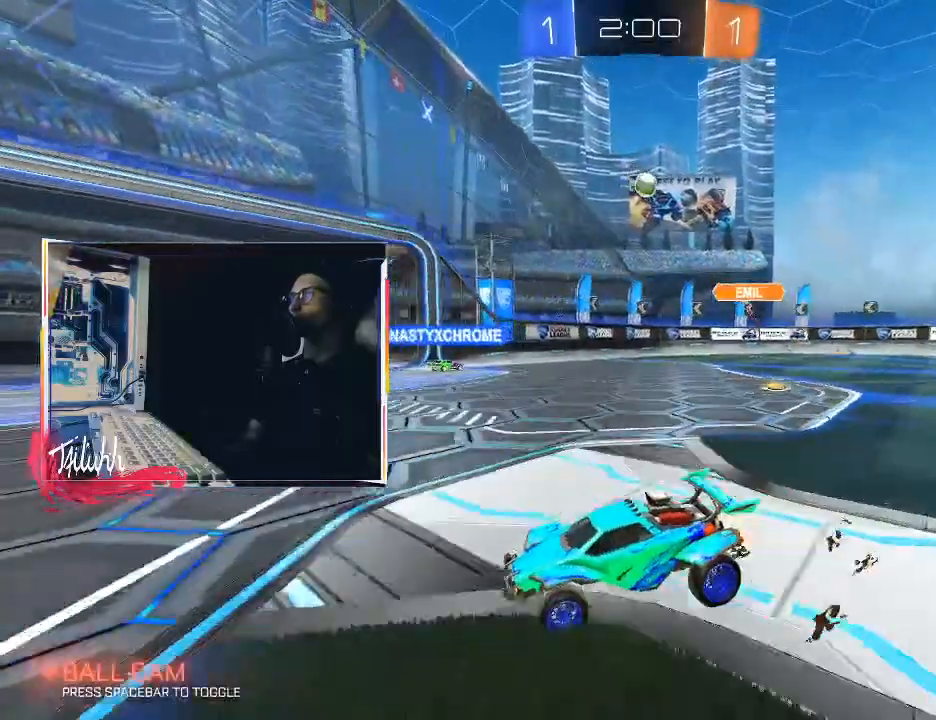
{"dt_ms": 500, "buttons": ["L1", "R2"], "left_stick": "right", "right_stick": "center", "events": [[133, "left_stick", "center"], [433, "left_stick", "right"], [500, "L1", "down"]]}
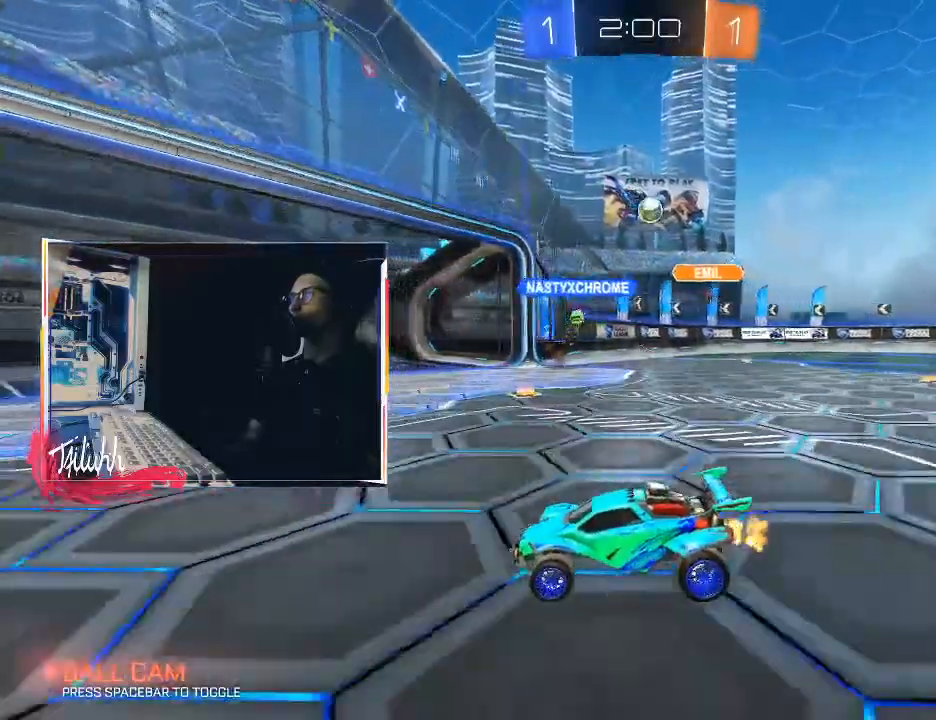
{"dt_ms": 500, "buttons": [], "left_stick": "right", "right_stick": "center", "events": [[67, "L1", "up"], [150, "R2", "up"]]}
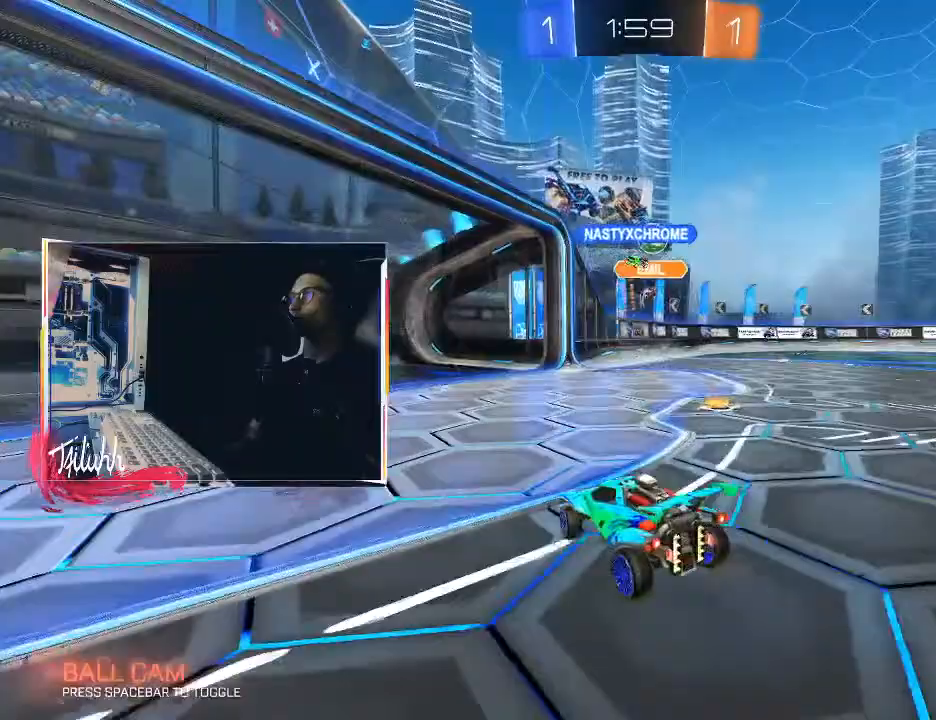
{"dt_ms": 500, "buttons": ["R2"], "left_stick": "up-left", "right_stick": "center", "events": [[33, "R2", "down"], [500, "left_stick", "up-left"]]}
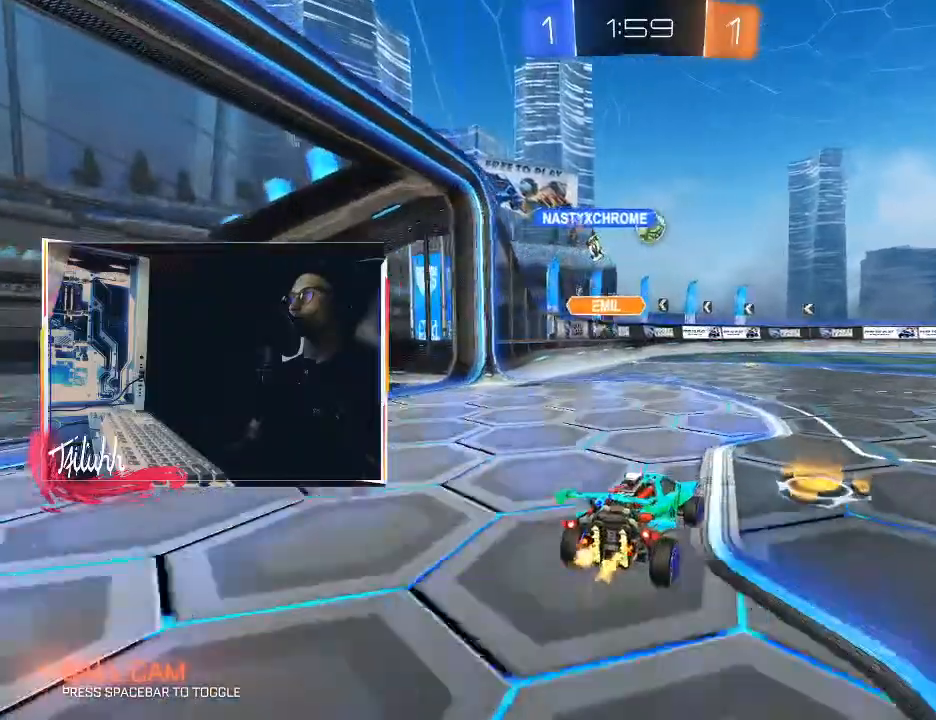
{"dt_ms": 500, "buttons": ["R2"], "left_stick": "right", "right_stick": "center", "events": [[33, "L1", "down"], [100, "L1", "up"], [500, "left_stick", "right"]]}
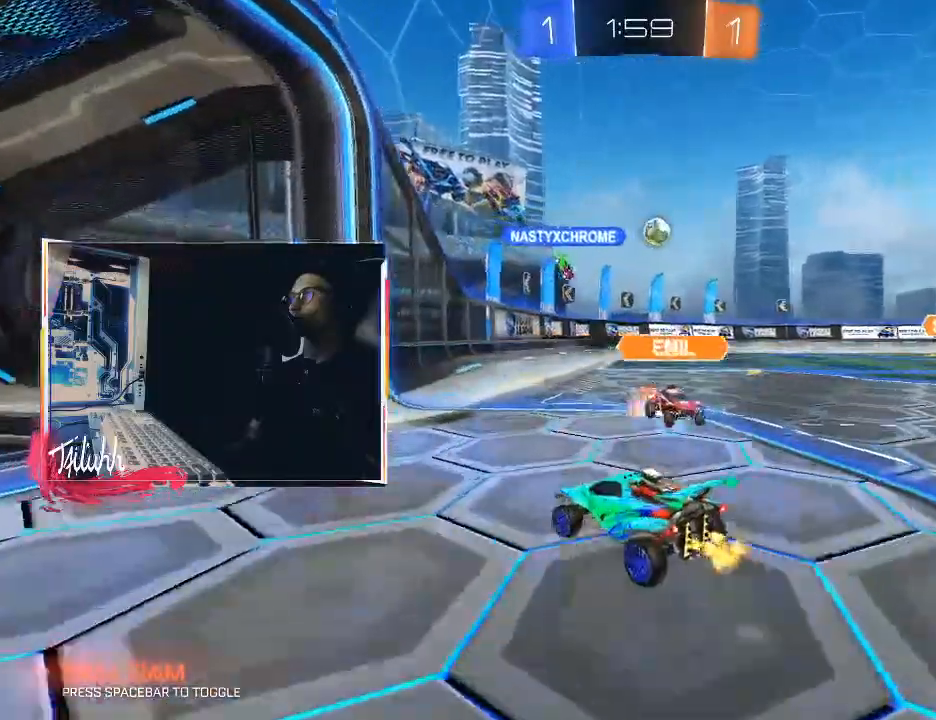
{"dt_ms": 500, "buttons": [], "left_stick": "center", "right_stick": "center", "events": [[50, "L1", "down"], [133, "L1", "up"], [183, "R2", "up"], [283, "left_stick", "left"], [383, "left_stick", "center"]]}
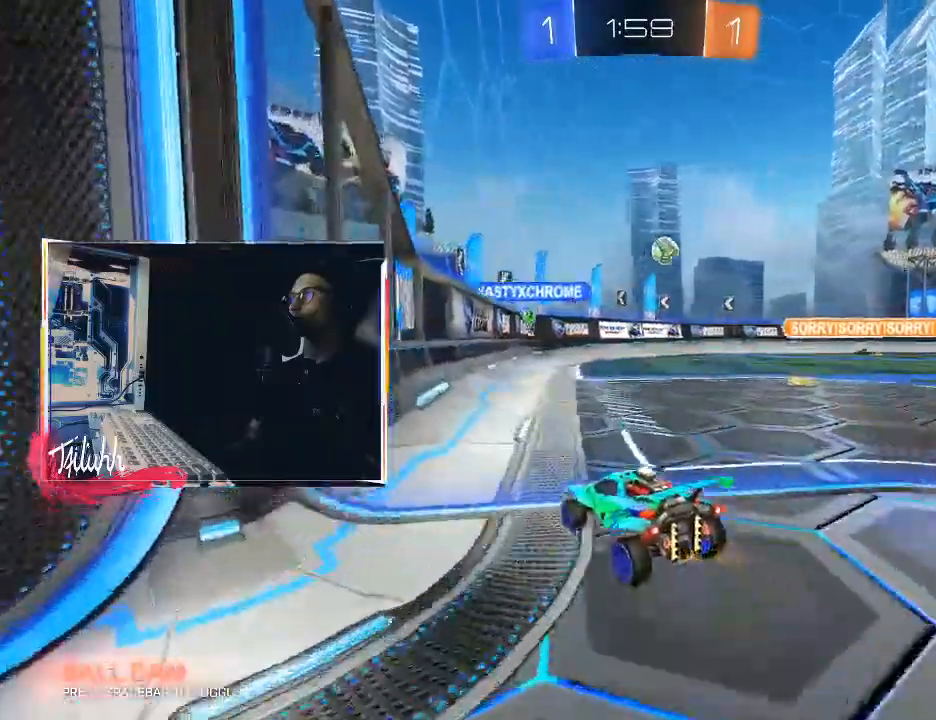
{"dt_ms": 500, "buttons": [], "left_stick": "right", "right_stick": "center", "events": [[50, "L2", "down"], [117, "left_stick", "down-right"], [250, "L2", "up"], [283, "left_stick", "right"]]}
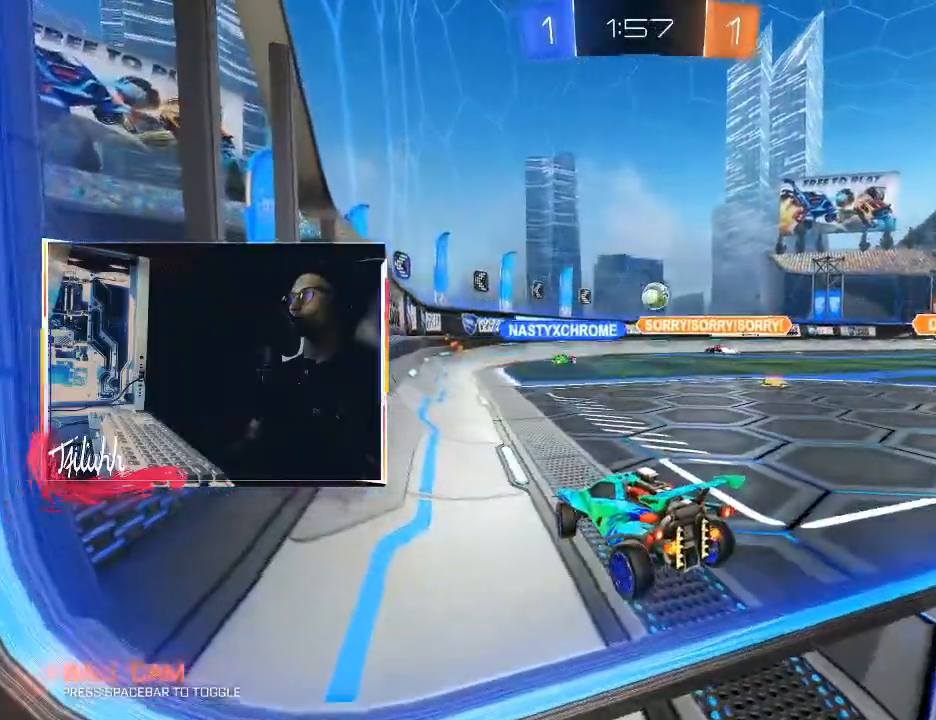
{"dt_ms": 500, "buttons": ["L2"], "left_stick": "center", "right_stick": "center", "events": [[267, "left_stick", "center"], [383, "left_stick", "right"], [467, "L2", "down"], [467, "left_stick", "center"]]}
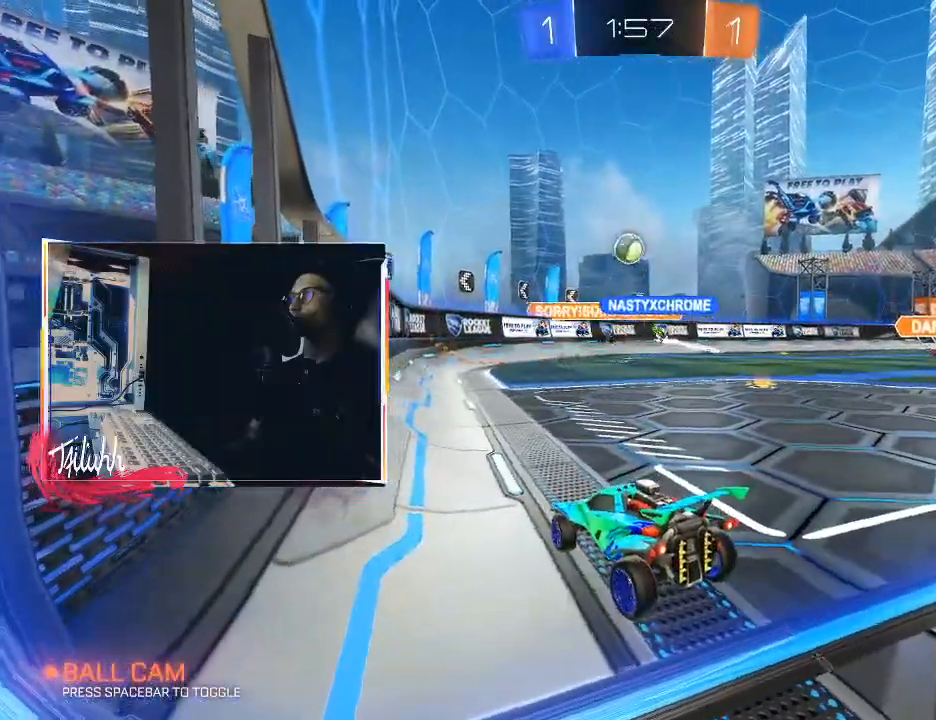
{"dt_ms": 500, "buttons": ["CROSS", "CIRCLE", "L1"], "left_stick": "down-right", "right_stick": "center", "events": [[33, "left_stick", "down-right"], [83, "CROSS", "down"], [167, "L2", "up"], [233, "left_stick", "center"], [283, "CROSS", "up"], [317, "CROSS", "down"], [350, "left_stick", "down-right"], [417, "CIRCLE", "down"], [483, "L1", "down"]]}
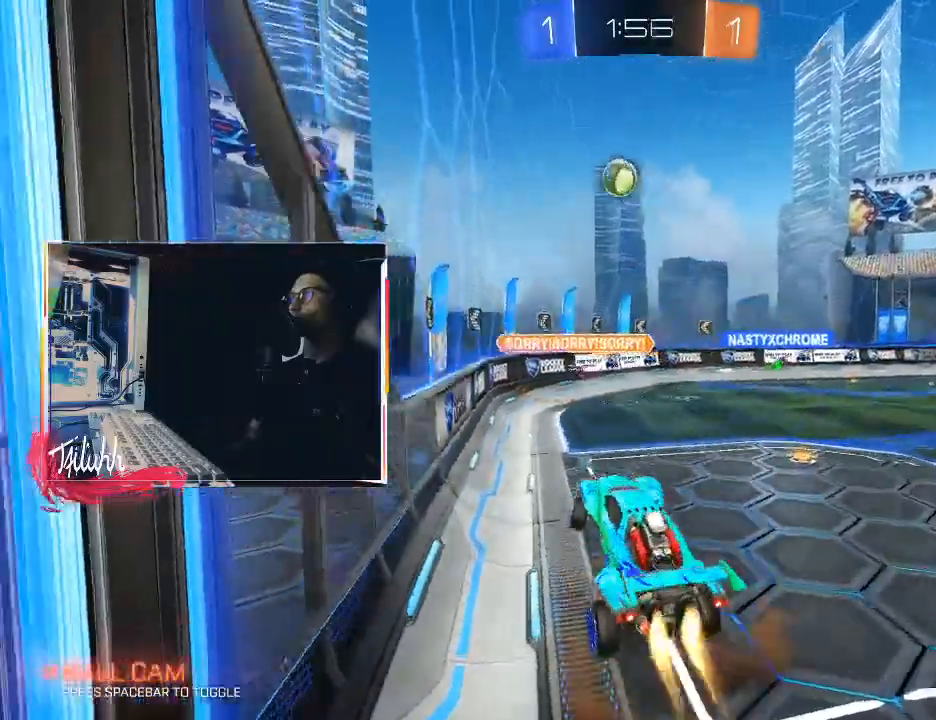
{"dt_ms": 1000, "buttons": [], "left_stick": "down-right", "right_stick": "center"}
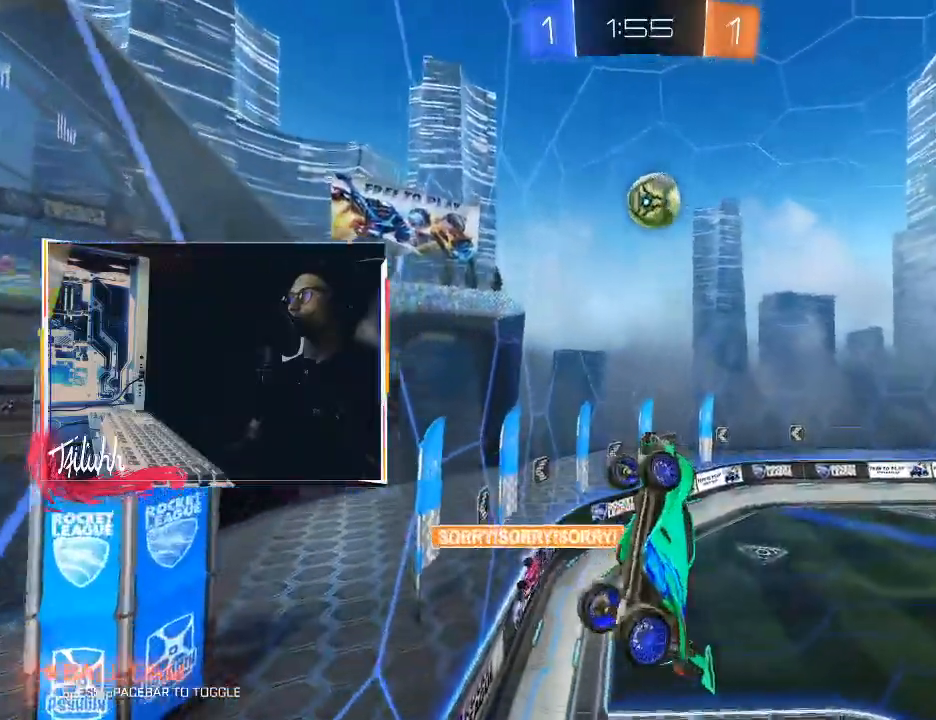
{"dt_ms": 500, "buttons": ["CIRCLE"], "left_stick": "up-left", "right_stick": "center", "events": [[133, "CIRCLE", "down"], [183, "L1", "down"], [217, "left_stick", "down-left"], [450, "left_stick", "up-left"], [500, "L1", "up"]]}
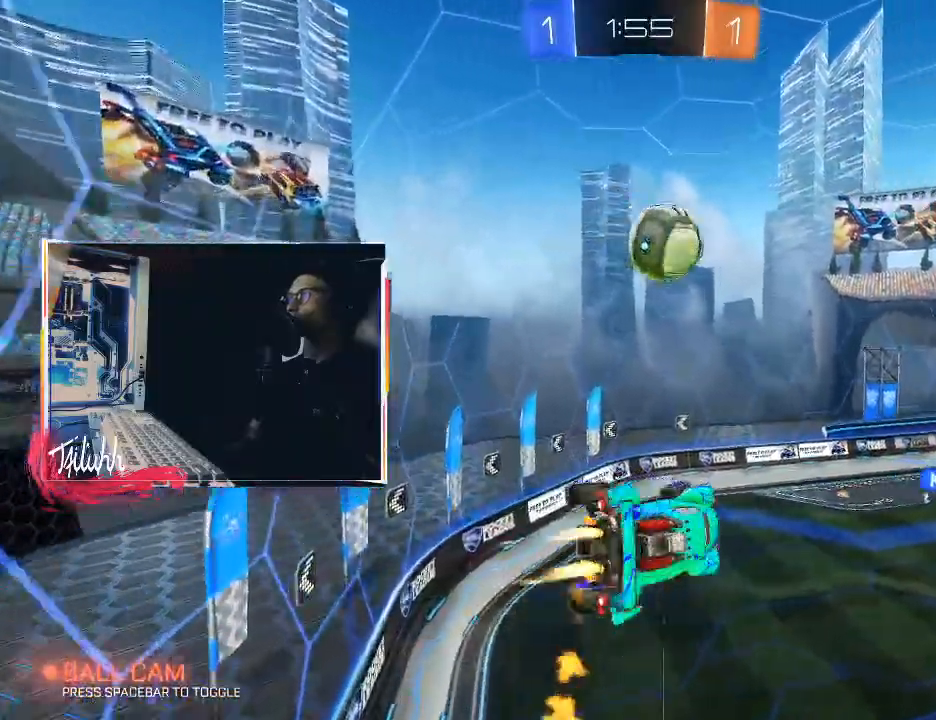
{"dt_ms": 500, "buttons": ["CIRCLE", "L1"], "left_stick": "left", "right_stick": "center", "events": [[50, "left_stick", "up-right"], [200, "left_stick", "up-left"], [267, "L1", "down"], [400, "left_stick", "left"]]}
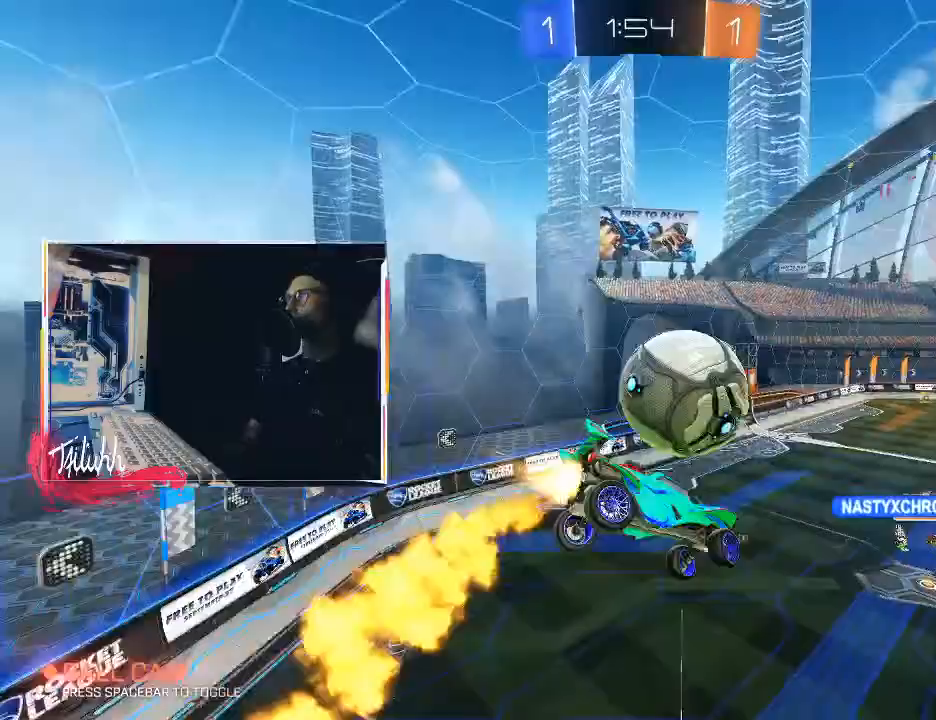
{"dt_ms": 500, "buttons": ["CIRCLE", "L1"], "left_stick": "up-left", "right_stick": "center", "events": [[283, "left_stick", "up-left"]]}
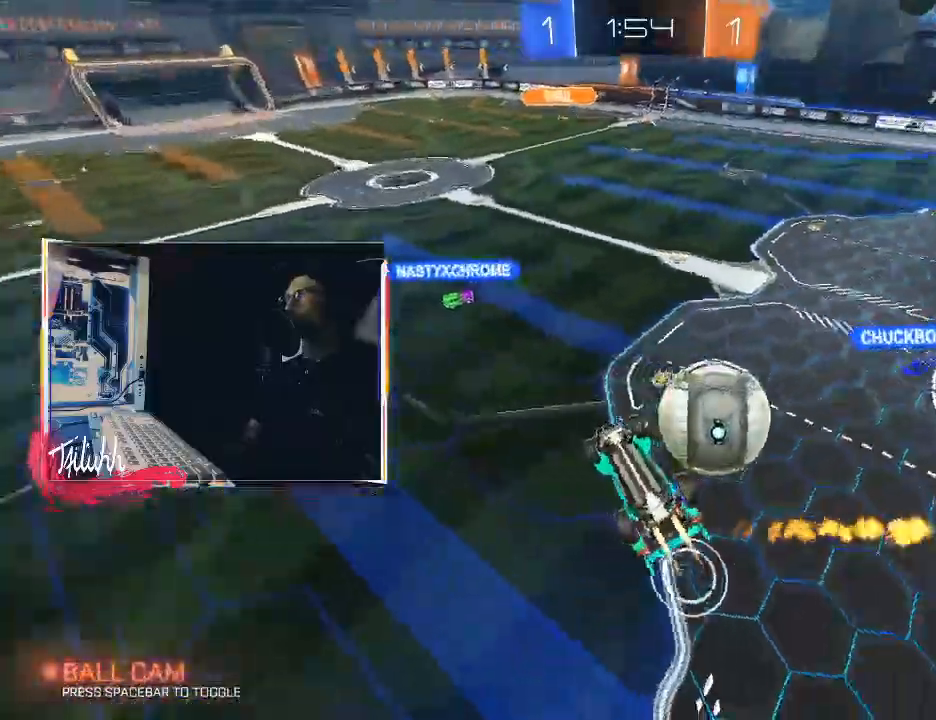
{"dt_ms": 500, "buttons": ["R2"], "left_stick": "center", "right_stick": "center", "events": [[33, "CIRCLE", "up"], [283, "L1", "up"], [333, "left_stick", "left"], [417, "R2", "down"], [467, "left_stick", "center"]]}
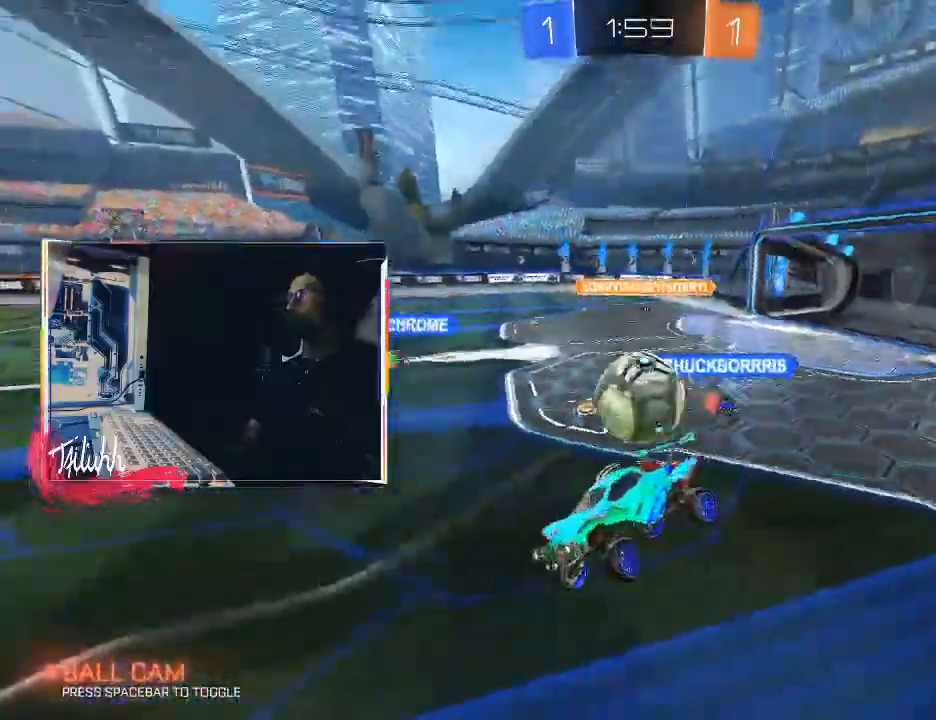
{"dt_ms": 500, "buttons": ["CIRCLE", "R2"], "left_stick": "down-right", "right_stick": "center", "events": [[67, "left_stick", "up-left"], [117, "left_stick", "center"], [183, "CIRCLE", "down"], [233, "left_stick", "down-right"]]}
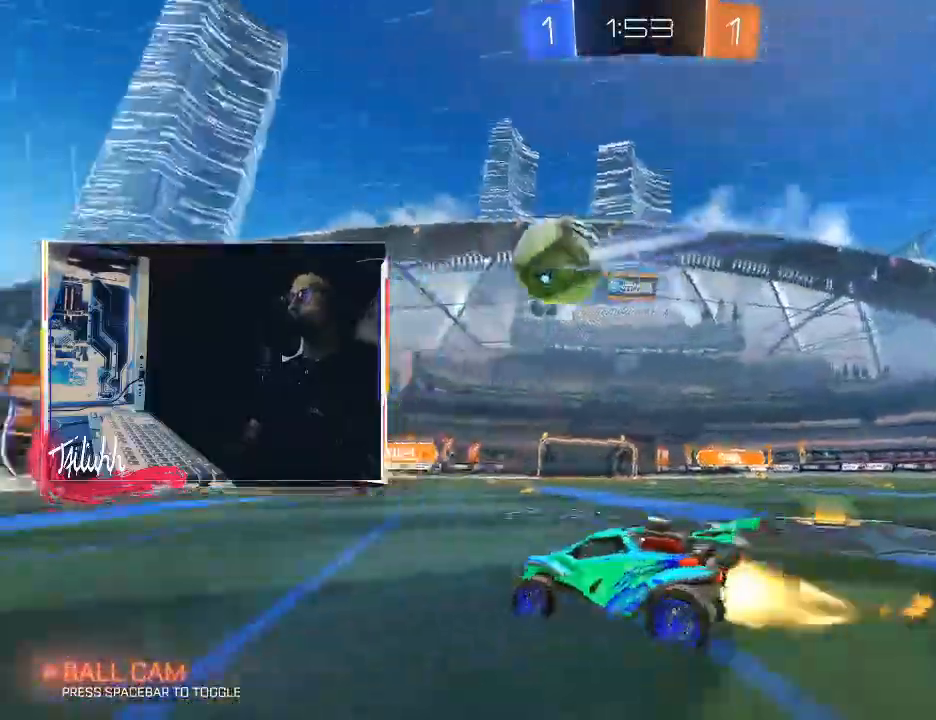
{"dt_ms": 500, "buttons": ["CROSS", "CIRCLE", "L1"], "left_stick": "up-left", "right_stick": "center", "events": [[283, "CROSS", "down"], [300, "R2", "up"], [333, "L1", "down"], [350, "left_stick", "up-left"]]}
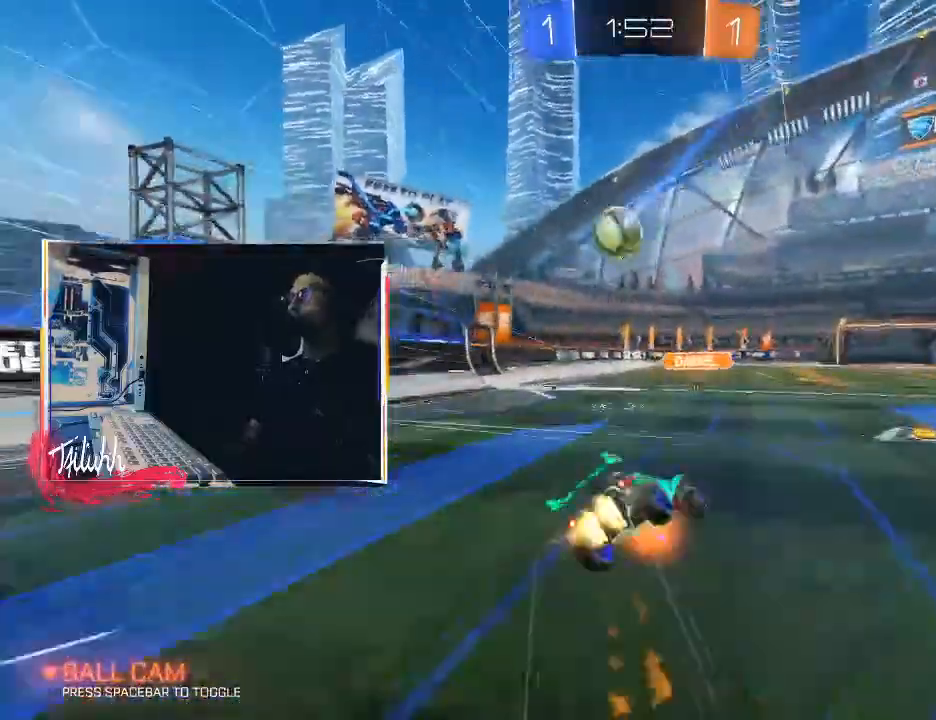
{"dt_ms": 500, "buttons": [], "left_stick": "left", "right_stick": "center", "events": [[17, "CROSS", "up"], [17, "left_stick", "left"], [167, "L1", "up"], [233, "CIRCLE", "up"]]}
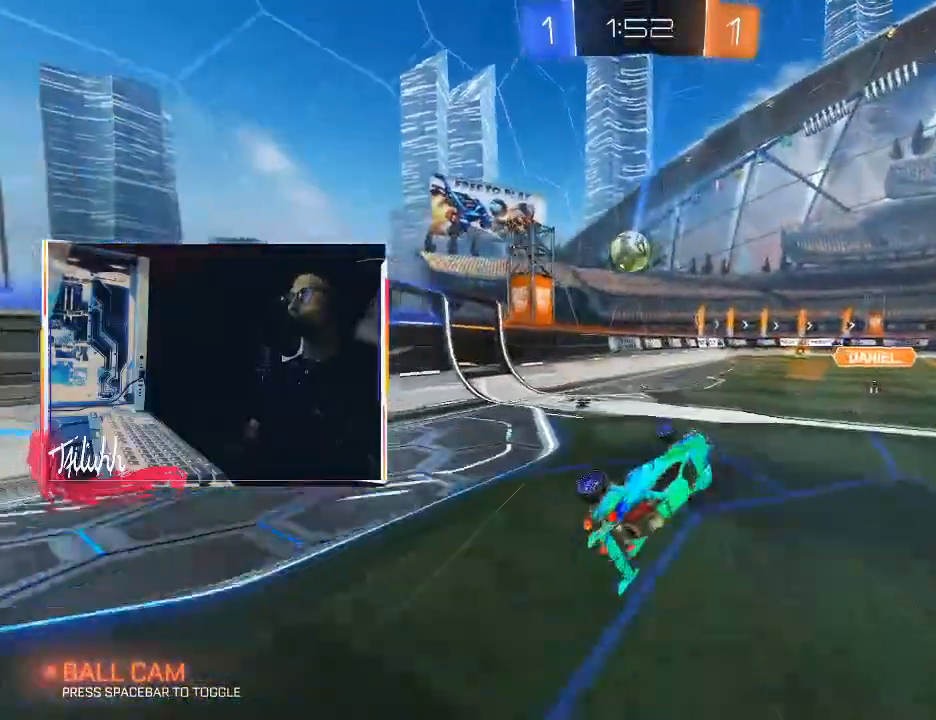
{"dt_ms": 500, "buttons": ["R2"], "left_stick": "down-right", "right_stick": "center", "events": [[133, "R2", "down"], [183, "left_stick", "center"], [433, "left_stick", "down-right"]]}
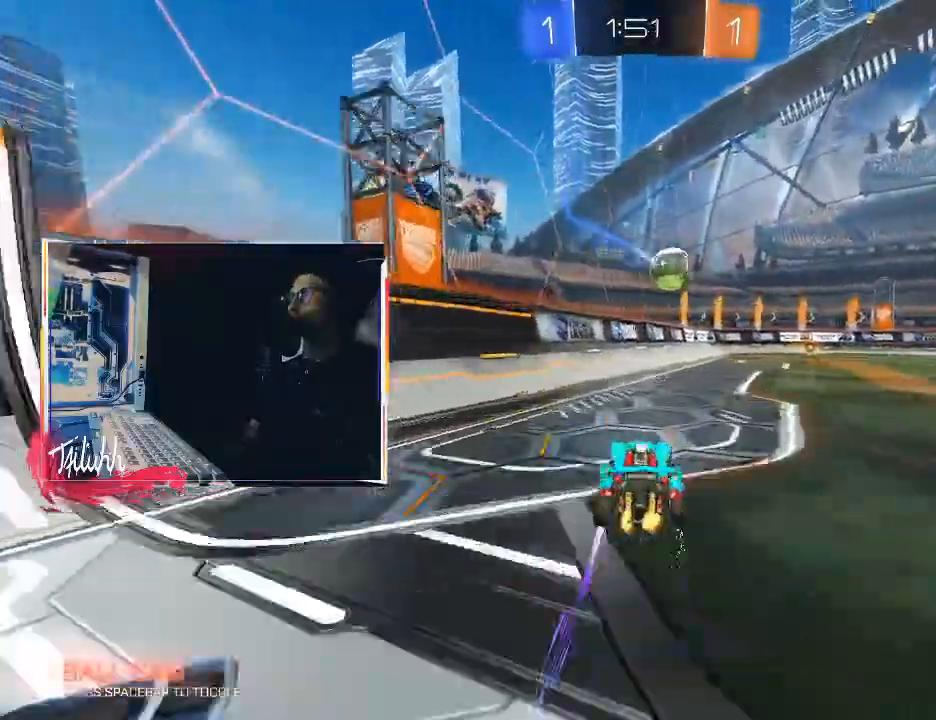
{"dt_ms": 500, "buttons": ["R2"], "left_stick": "left", "right_stick": "center", "events": [[150, "left_stick", "center"], [250, "left_stick", "down-right"], [367, "left_stick", "center"], [433, "left_stick", "left"]]}
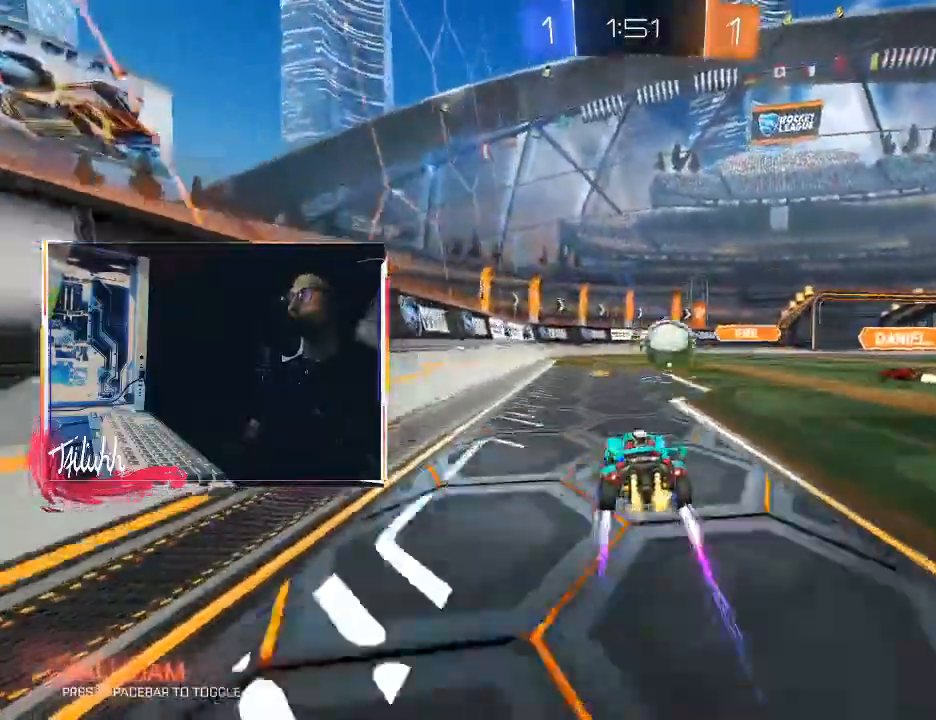
{"dt_ms": 500, "buttons": ["R2"], "left_stick": "right", "right_stick": "center", "events": [[33, "left_stick", "center"], [100, "left_stick", "down-right"], [217, "left_stick", "center"], [433, "left_stick", "right"]]}
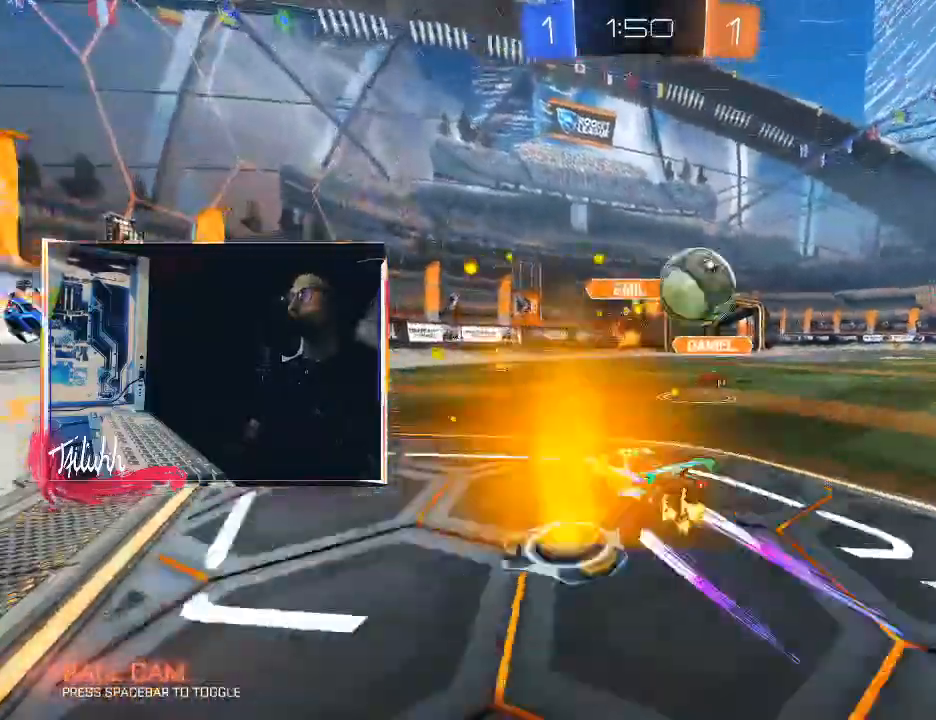
{"dt_ms": 500, "buttons": ["CIRCLE", "R2"], "left_stick": "center", "right_stick": "center", "events": [[67, "left_stick", "center"], [383, "CIRCLE", "down"]]}
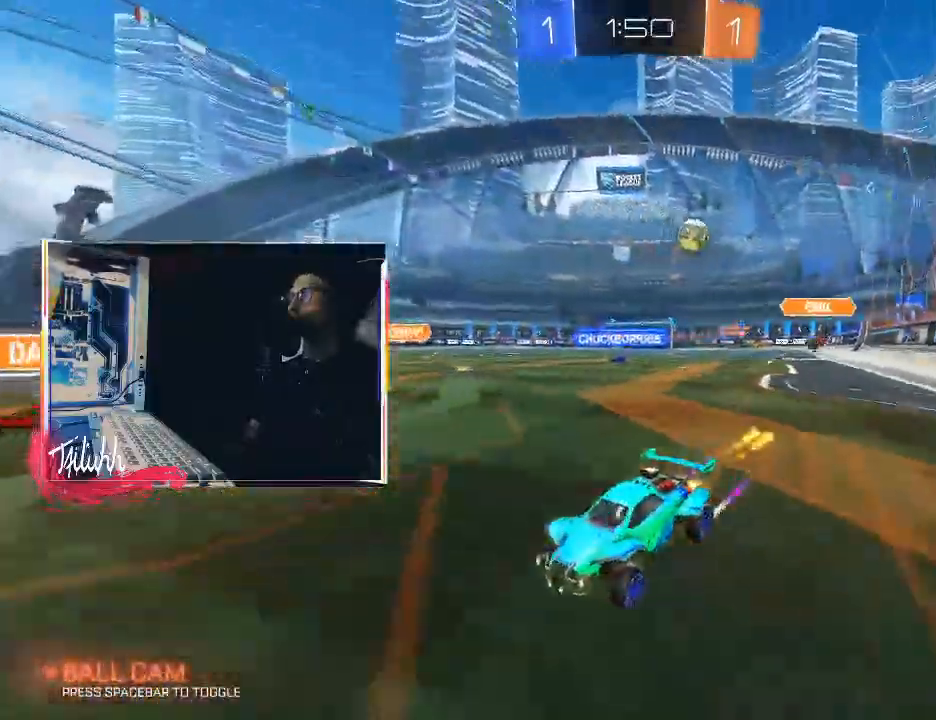
{"dt_ms": 500, "buttons": ["CIRCLE", "R2"], "left_stick": "right", "right_stick": "center", "events": [[17, "CIRCLE", "up"], [50, "L1", "down"], [50, "left_stick", "right"], [133, "L1", "up"], [233, "L1", "down"], [300, "L1", "up"], [317, "CIRCLE", "down"]]}
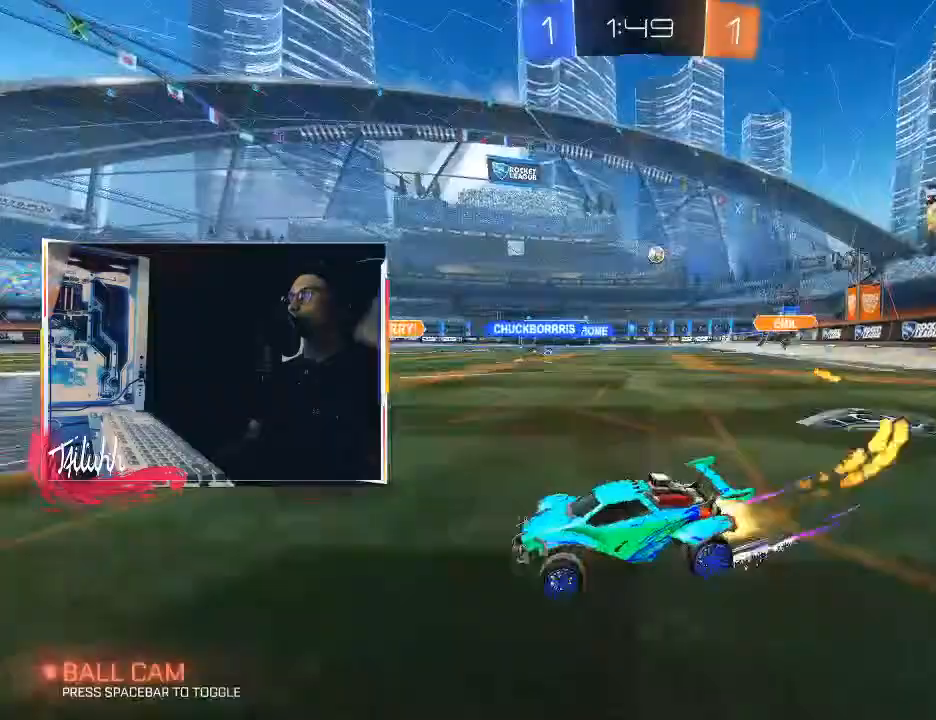
{"dt_ms": 500, "buttons": ["CIRCLE", "R2"], "left_stick": "right", "right_stick": "center", "events": [[117, "CIRCLE", "up"], [167, "L1", "down"], [200, "CIRCLE", "down"], [233, "L1", "up"]]}
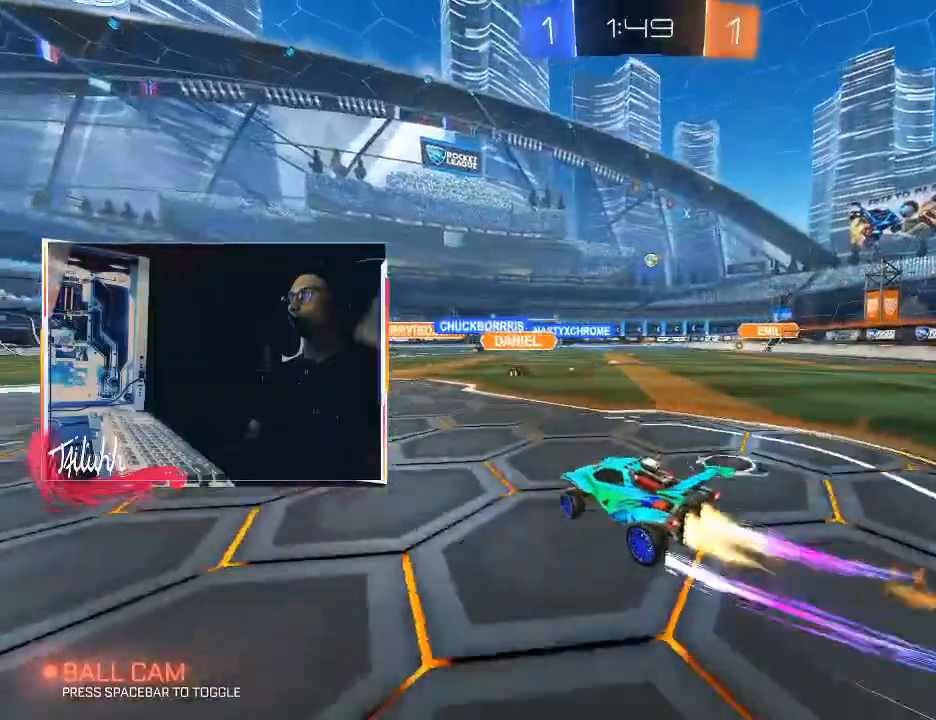
{"dt_ms": 500, "buttons": ["R2"], "left_stick": "up", "right_stick": "center", "events": [[50, "CIRCLE", "up"], [83, "L1", "down"], [133, "L1", "up"], [417, "CROSS", "down"], [467, "left_stick", "up"], [500, "CROSS", "up"]]}
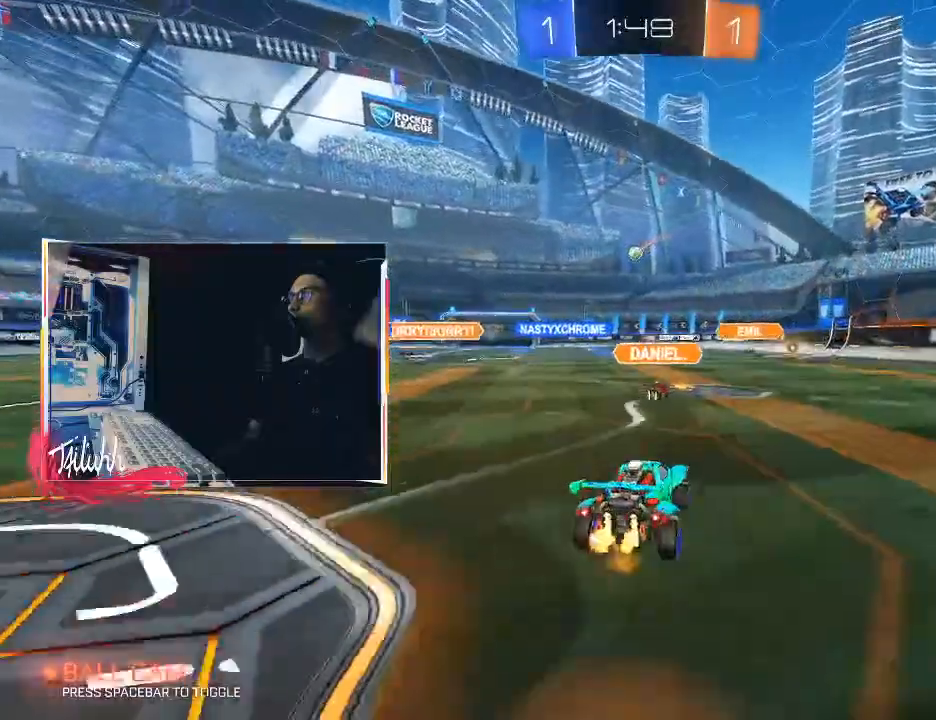
{"dt_ms": 500, "buttons": [], "left_stick": "center", "right_stick": "center", "events": [[17, "CROSS", "down"], [33, "R2", "up"], [150, "left_stick", "center"], [167, "CROSS", "up"]]}
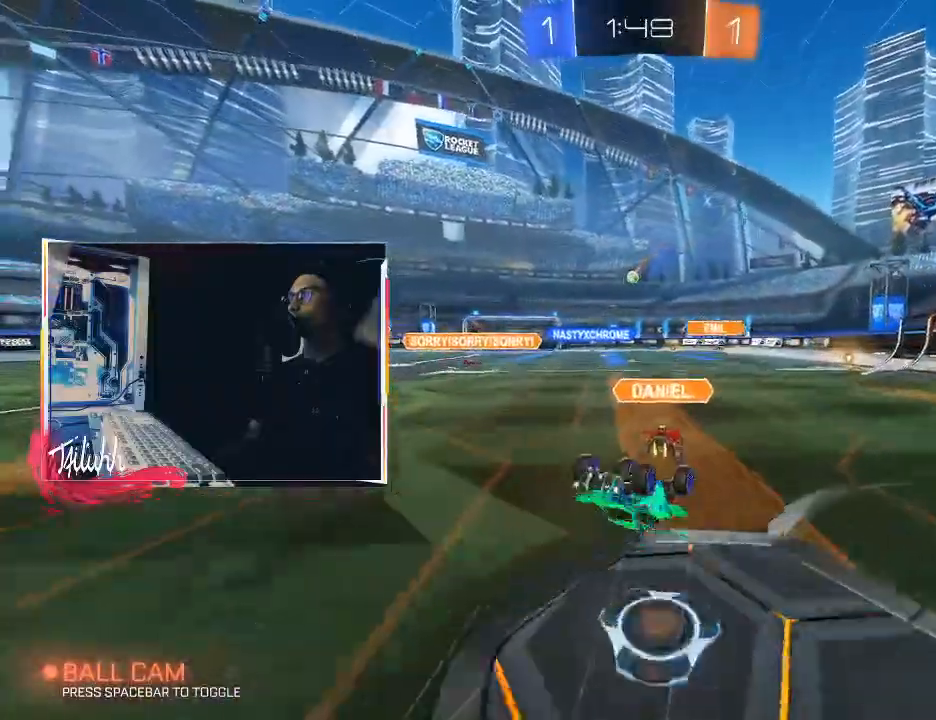
{"dt_ms": 500, "buttons": ["R2"], "left_stick": "center", "right_stick": "center", "events": [[17, "L1", "down"], [17, "left_stick", "right"], [133, "L1", "up"], [167, "left_stick", "center"], [300, "R2", "down"]]}
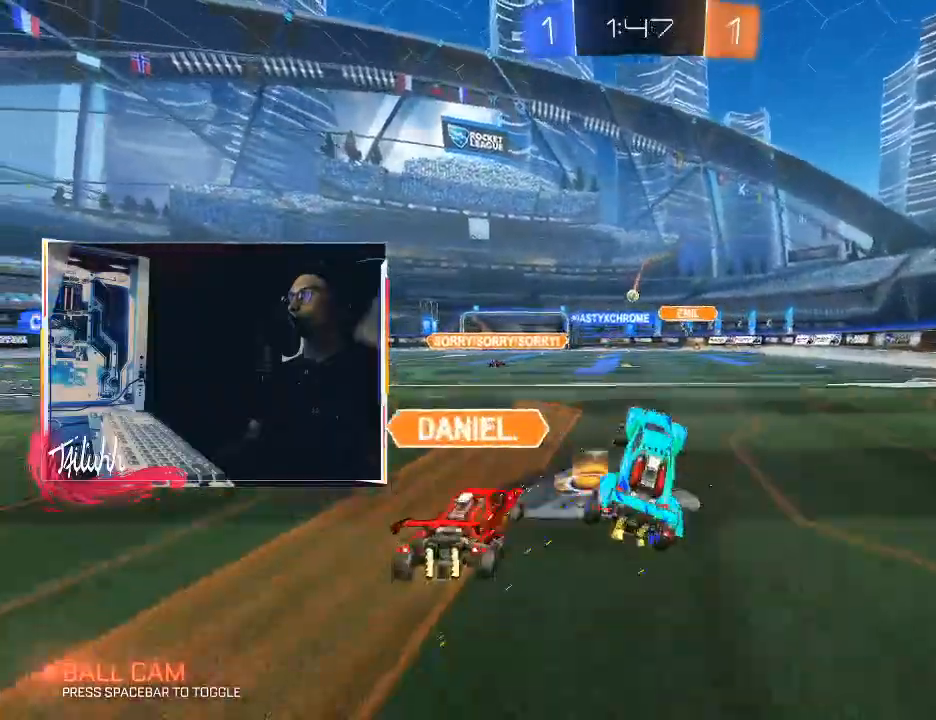
{"dt_ms": 500, "buttons": ["CIRCLE", "R2"], "left_stick": "left", "right_stick": "center", "events": [[283, "left_stick", "down-left"], [350, "L1", "down"], [400, "left_stick", "left"], [433, "CIRCLE", "down"], [450, "L1", "up"]]}